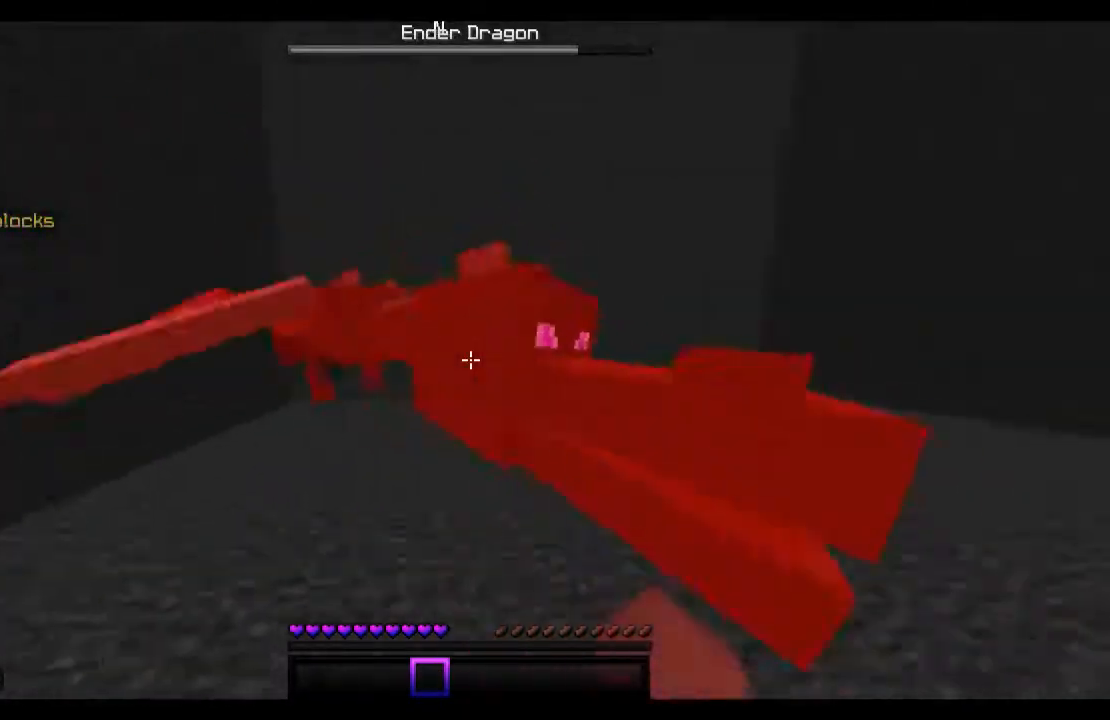
Gameplay with keyboard and mouse; each line is a JSON object with the keys and mouse buttons held at the frame after it. "events" lists presses ("down") and releases ("up") of "a", "d", "s", "space", "w", "mouse_left" and "mouse_right" between this image and that frame as [ms after this image, input, new state], when the widget could be followed in between. "mouse_left", "mouse_right" = the "left", "right" buttons of the "mouse" list. No other keys are recorded. Fast repeated clicks can show as one long hold. Mouse movement is not recorded.
{"keys": ["space", "w"], "mouse": [], "events": [[33, "mouse_left", "down"], [133, "mouse_left", "up"], [167, "mouse_left", "down"], [233, "space", "down"], [267, "mouse_left", "up"], [333, "mouse_left", "down"], [433, "mouse_left", "up"]]}
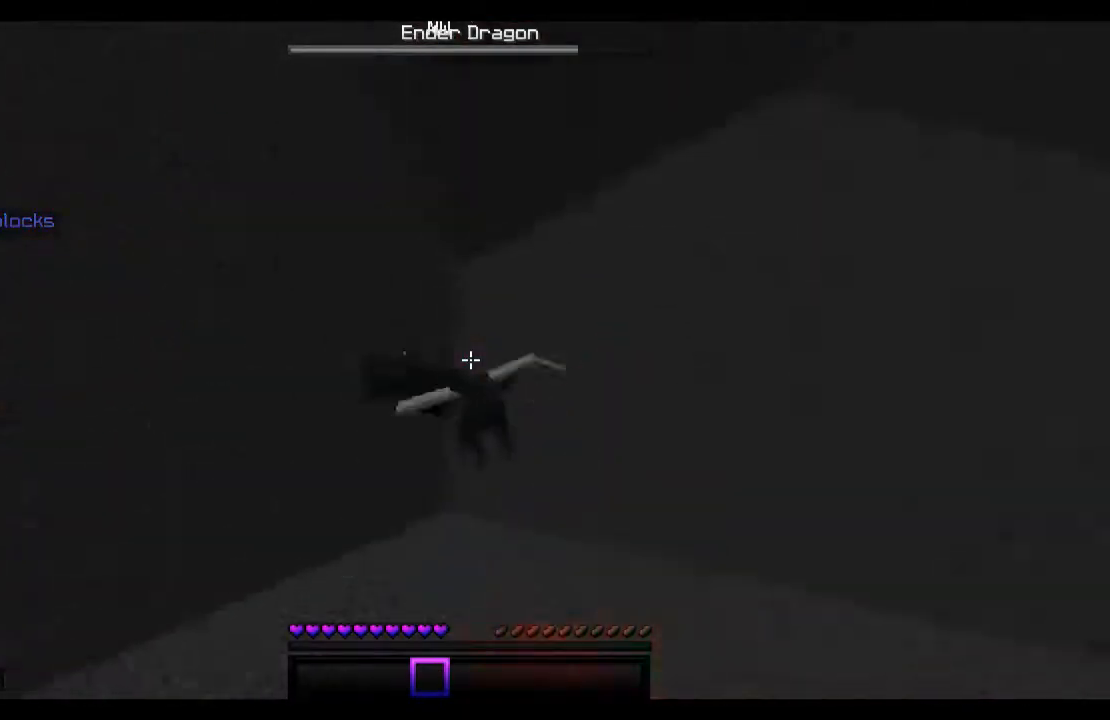
{"keys": ["space", "w"], "mouse": [], "events": [[33, "mouse_left", "down"], [67, "mouse_left", "up"], [67, "space", "up"], [167, "mouse_left", "down"], [233, "mouse_left", "up"], [333, "mouse_left", "down"], [333, "space", "down"], [433, "mouse_left", "up"]]}
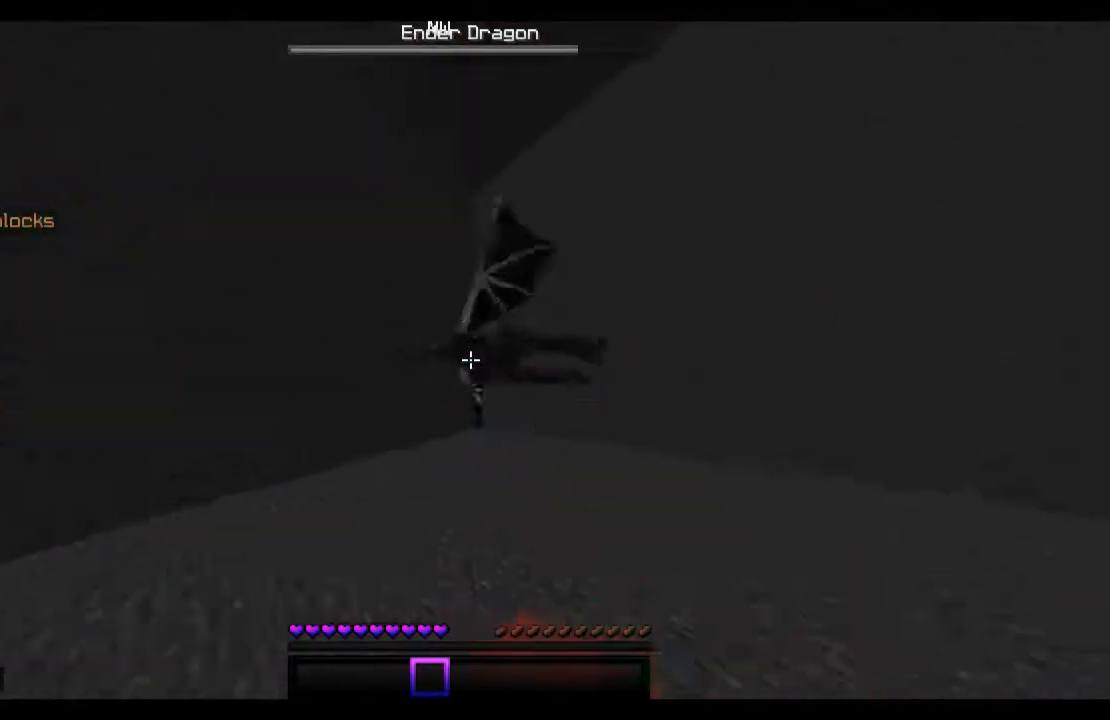
{"keys": ["space", "w"], "mouse": [], "events": [[33, "mouse_left", "down"], [133, "mouse_left", "up"], [167, "space", "up"], [233, "mouse_left", "down"], [333, "mouse_left", "up"], [367, "mouse_left", "down"], [467, "mouse_left", "up"], [467, "space", "down"]]}
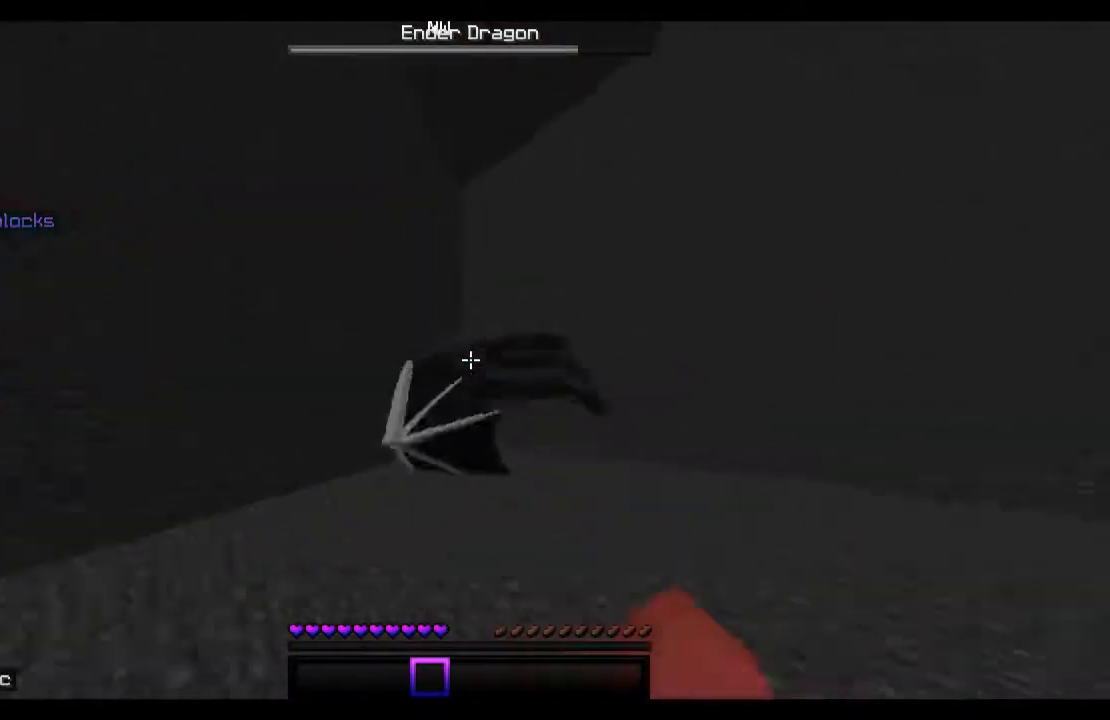
{"keys": ["w"], "mouse": [], "events": [[67, "mouse_left", "down"], [133, "mouse_left", "up"], [233, "mouse_left", "down"], [267, "mouse_left", "up"], [333, "space", "up"], [367, "mouse_left", "down"], [467, "mouse_left", "up"]]}
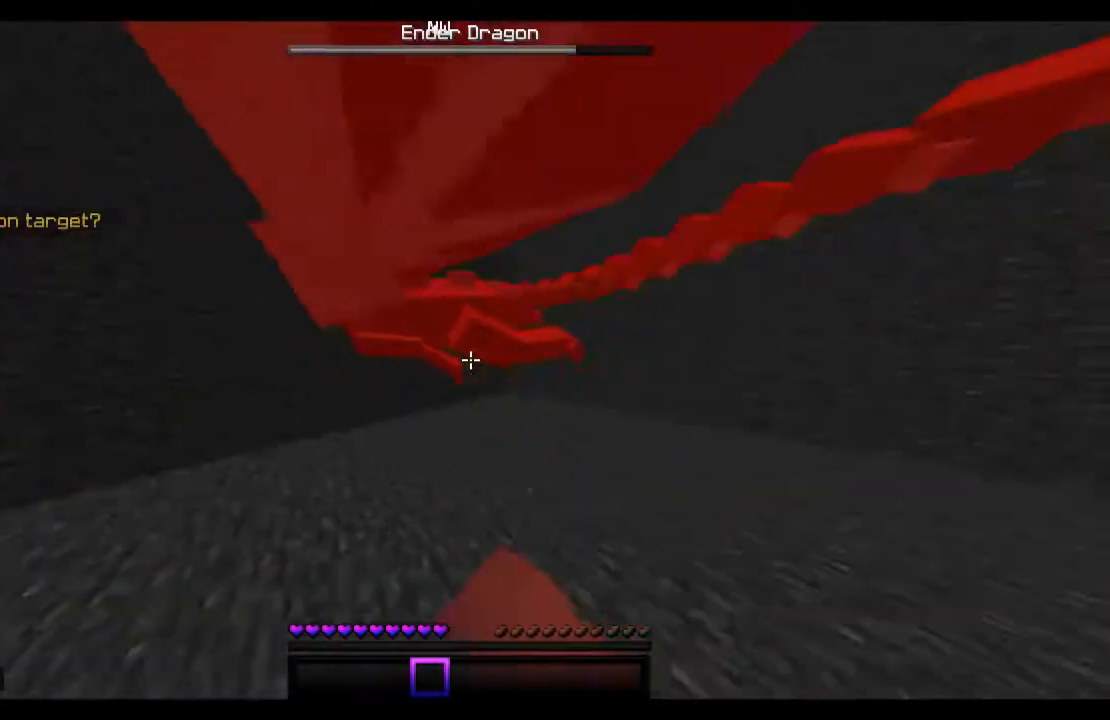
{"keys": ["w"], "mouse": [], "events": [[33, "space", "down"], [67, "mouse_left", "down"], [133, "mouse_left", "up"], [233, "mouse_left", "down"], [267, "mouse_left", "up"], [367, "mouse_left", "down"], [367, "space", "up"], [433, "mouse_left", "up"]]}
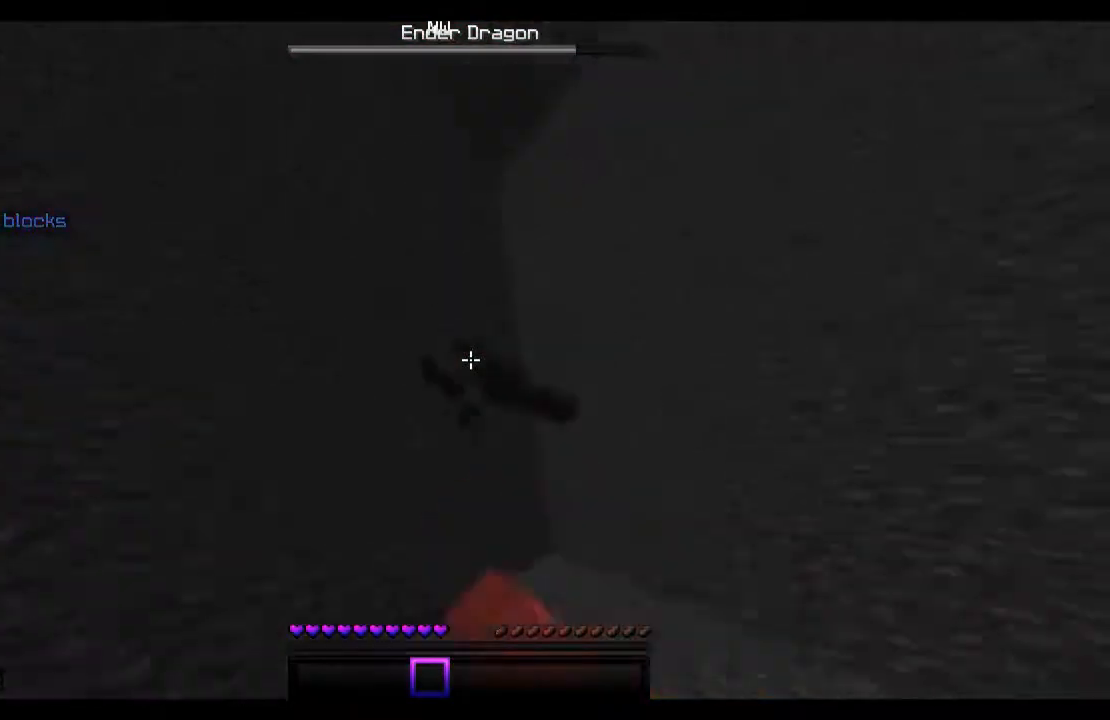
{"keys": [], "mouse": [], "events": [[33, "mouse_left", "down"], [133, "mouse_left", "up"], [133, "space", "down"], [233, "mouse_left", "down"], [333, "mouse_left", "up"], [367, "mouse_left", "down"], [433, "space", "up"], [467, "mouse_left", "up"], [467, "w", "up"]]}
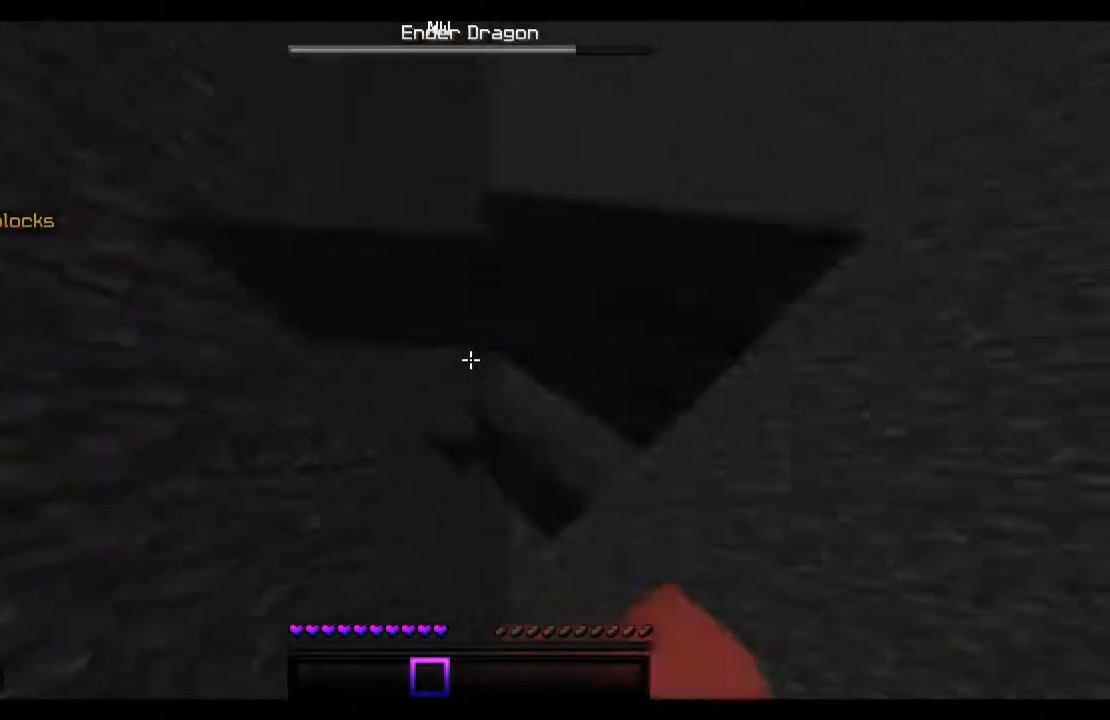
{"keys": ["space"], "mouse": [], "events": [[33, "mouse_left", "down"], [133, "mouse_left", "up"], [167, "mouse_left", "down"], [267, "mouse_left", "up"], [333, "mouse_left", "down"], [433, "mouse_left", "up"], [433, "space", "down"]]}
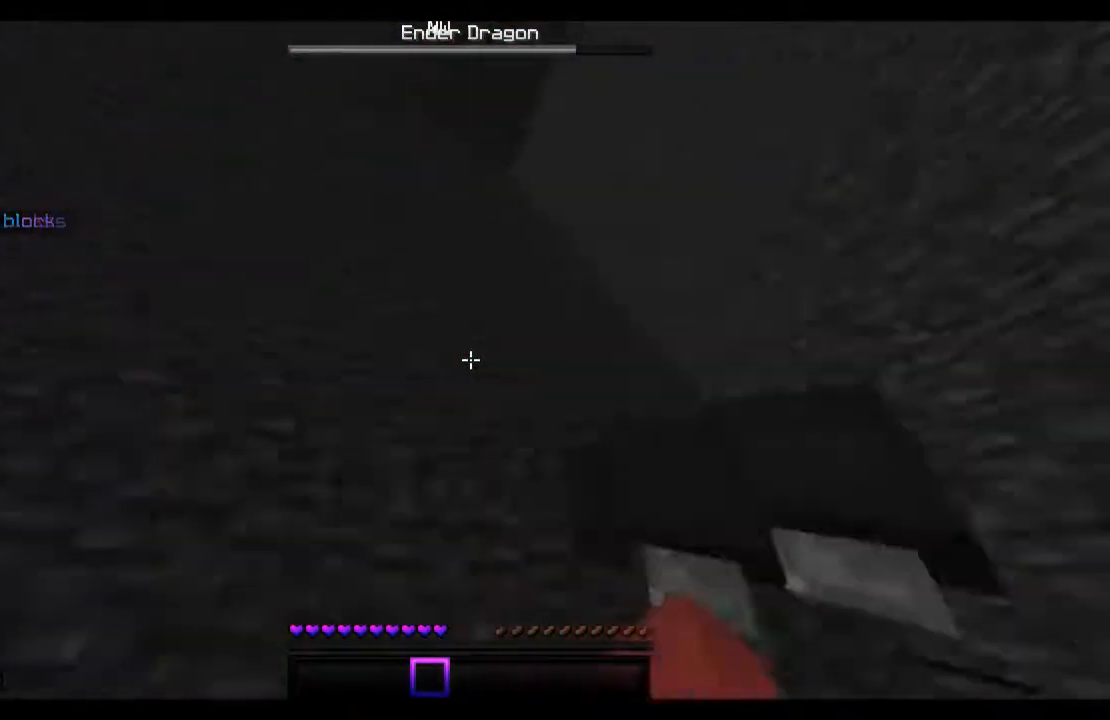
{"keys": ["a", "w"], "mouse": [], "events": [[33, "mouse_left", "down"], [67, "mouse_left", "up"], [167, "a", "down"], [267, "space", "up"], [367, "mouse_left", "down"], [433, "mouse_left", "up"], [467, "w", "down"]]}
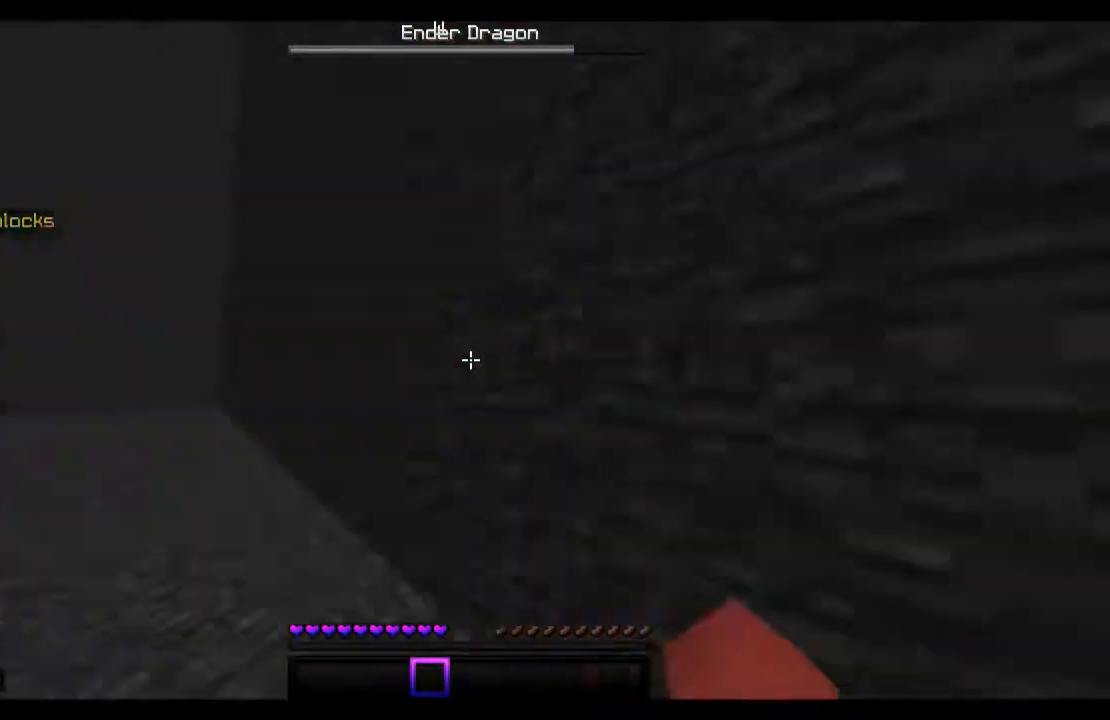
{"keys": ["a", "space", "w"], "mouse": [], "events": [[333, "space", "down"]]}
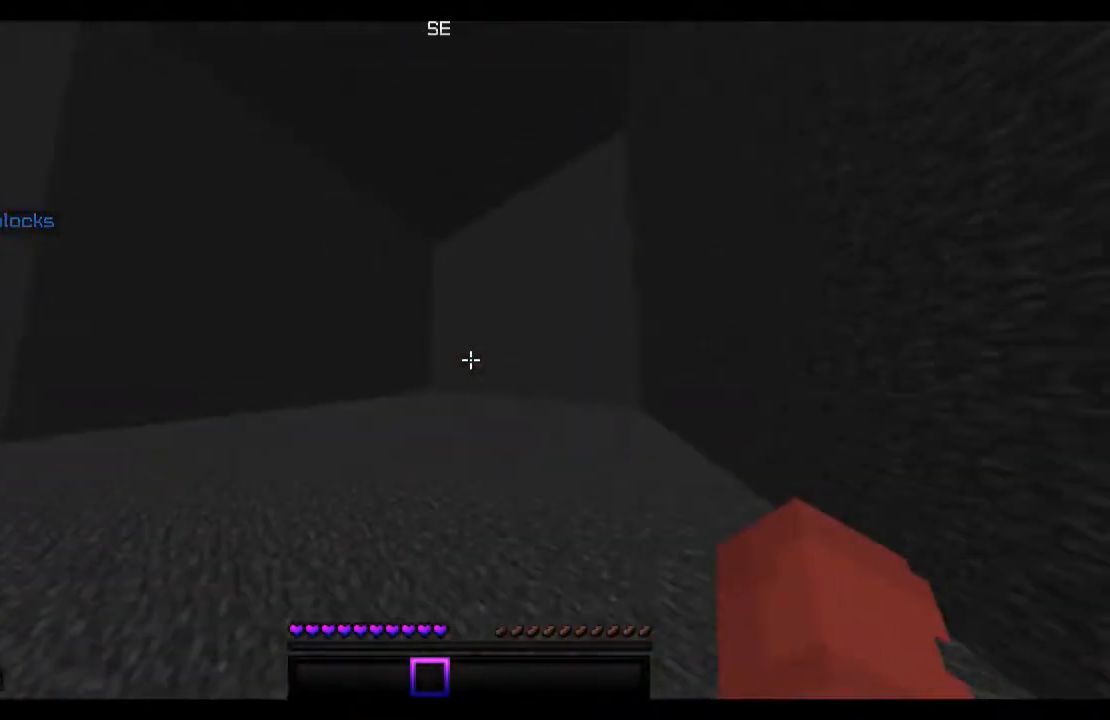
{"keys": ["a", "space", "w"], "mouse": [], "events": []}
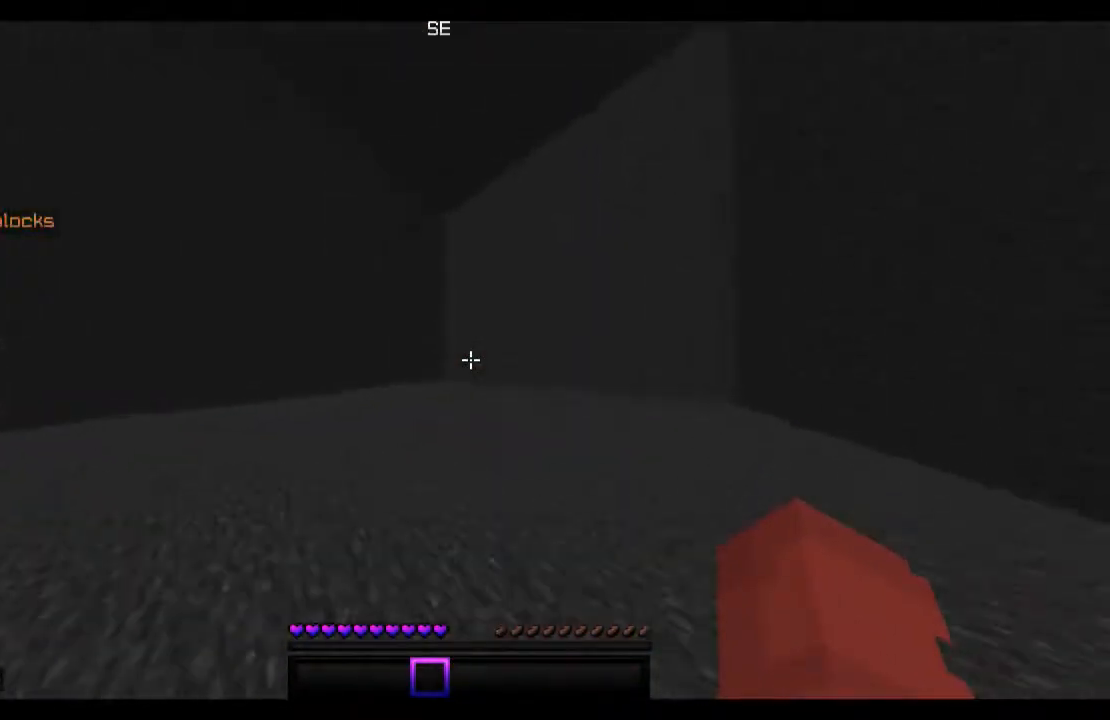
{"keys": ["space", "w"], "mouse": [], "events": [[133, "a", "up"]]}
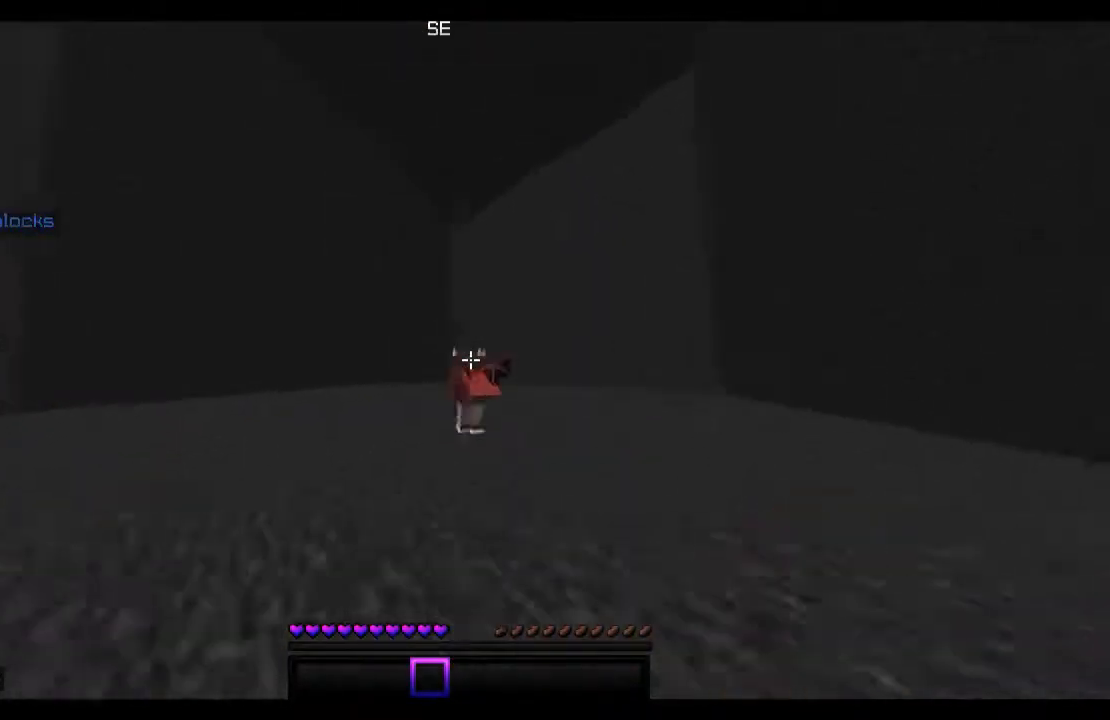
{"keys": ["space", "w"], "mouse": [], "events": []}
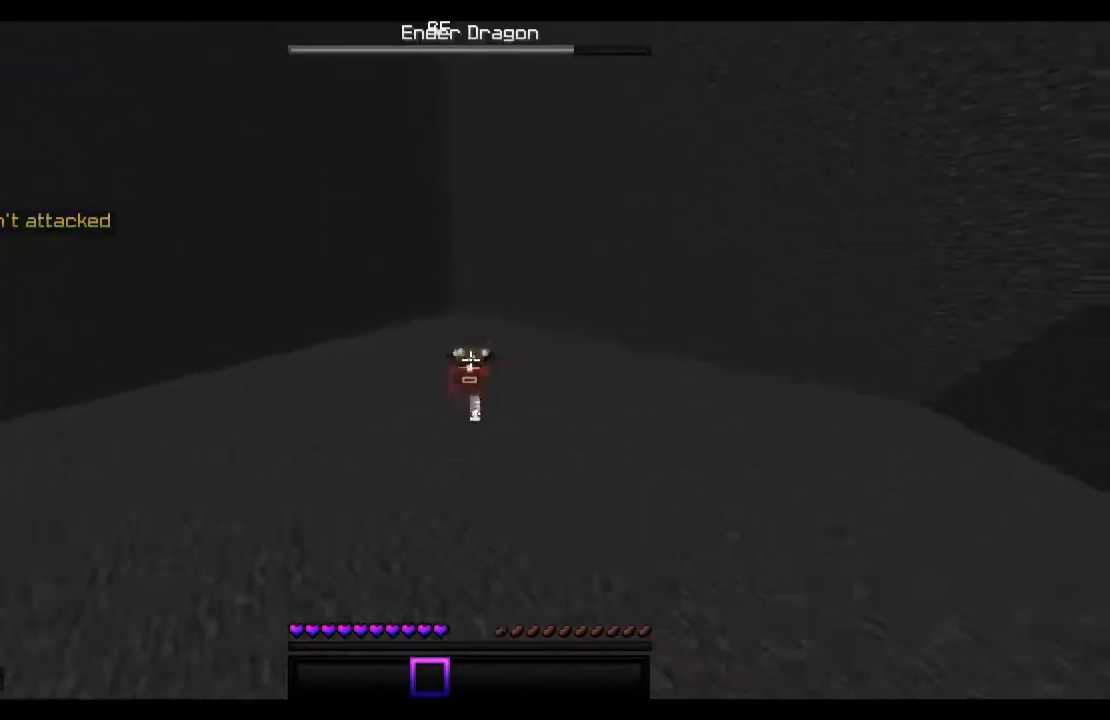
{"keys": ["space", "w"], "mouse": [], "events": []}
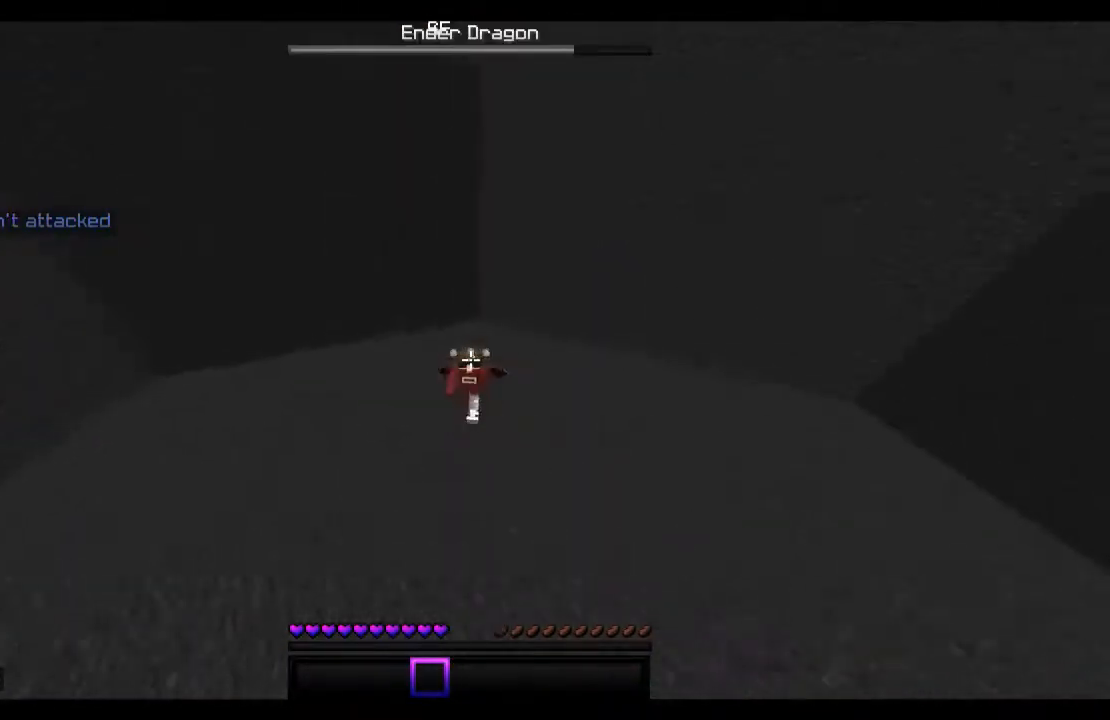
{"keys": ["space", "w"], "mouse": [], "events": []}
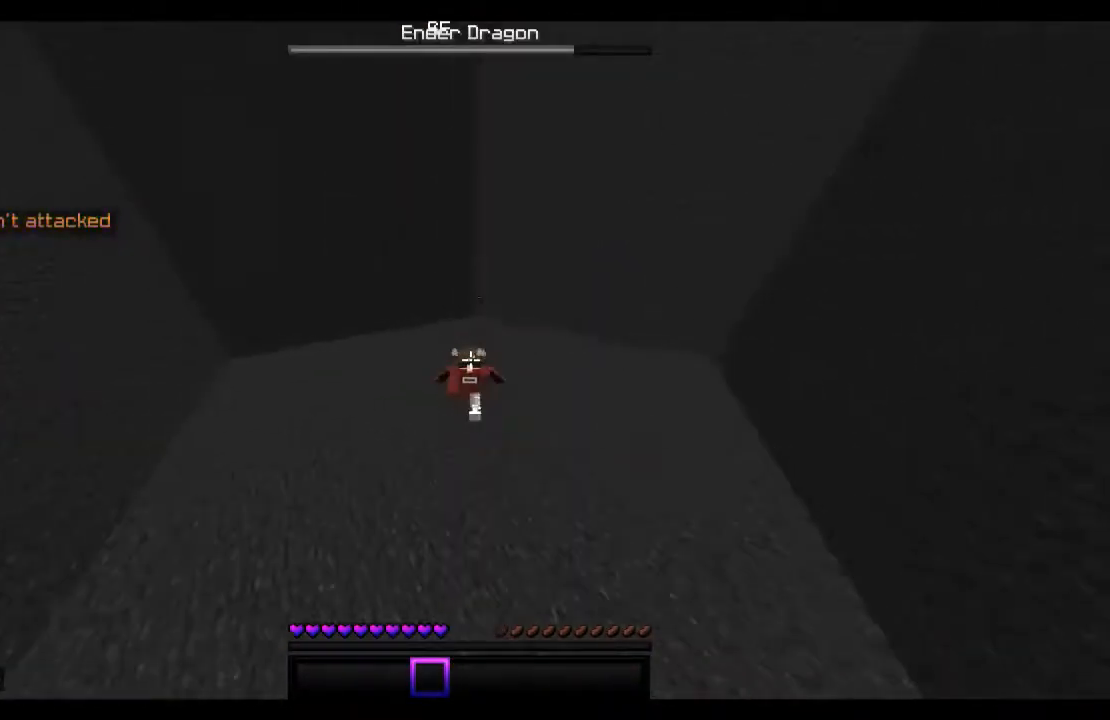
{"keys": ["w"], "mouse": [], "events": [[67, "space", "up"]]}
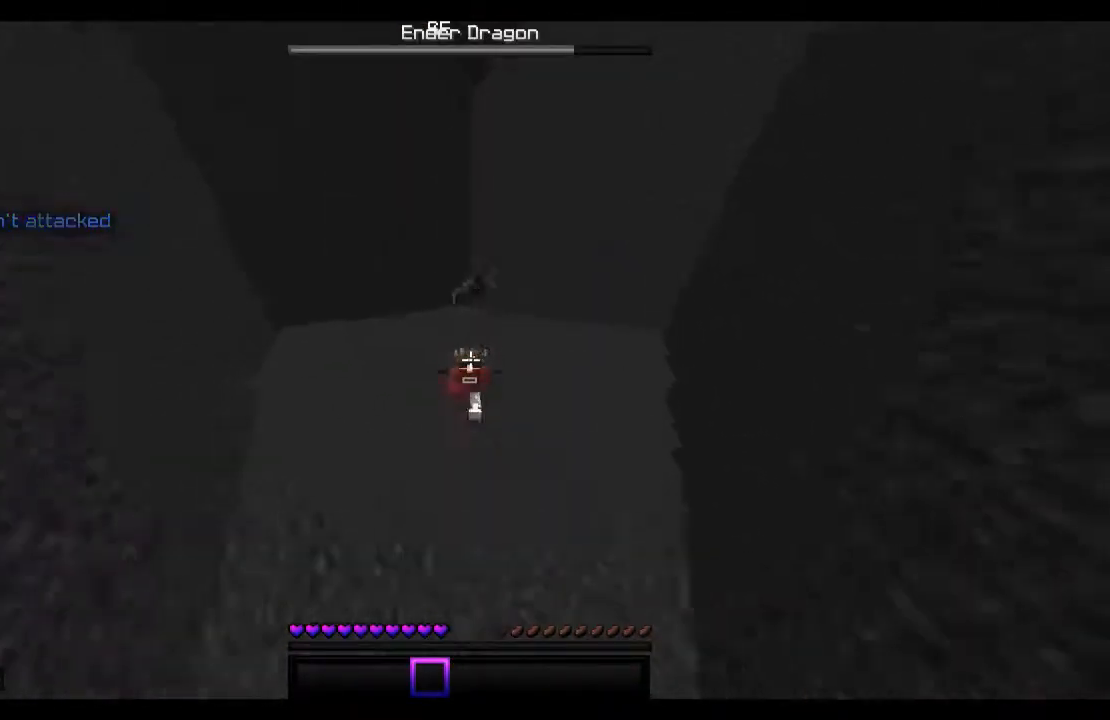
{"keys": ["w"], "mouse": ["left"], "events": [[267, "mouse_left", "down"], [367, "mouse_left", "up"], [467, "mouse_left", "down"]]}
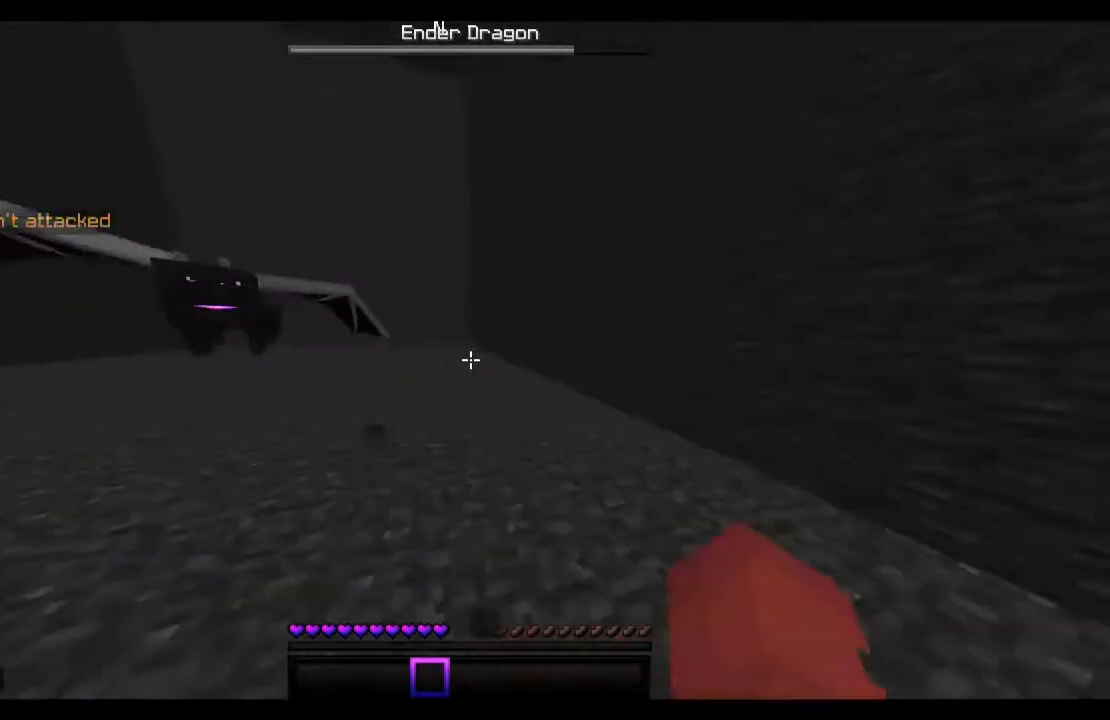
{"keys": ["w"], "mouse": ["left"], "events": [[33, "mouse_left", "up"], [67, "space", "down"], [133, "mouse_left", "down"], [233, "mouse_left", "up"], [267, "mouse_left", "down"], [267, "space", "up"], [367, "mouse_left", "up"], [433, "mouse_left", "down"]]}
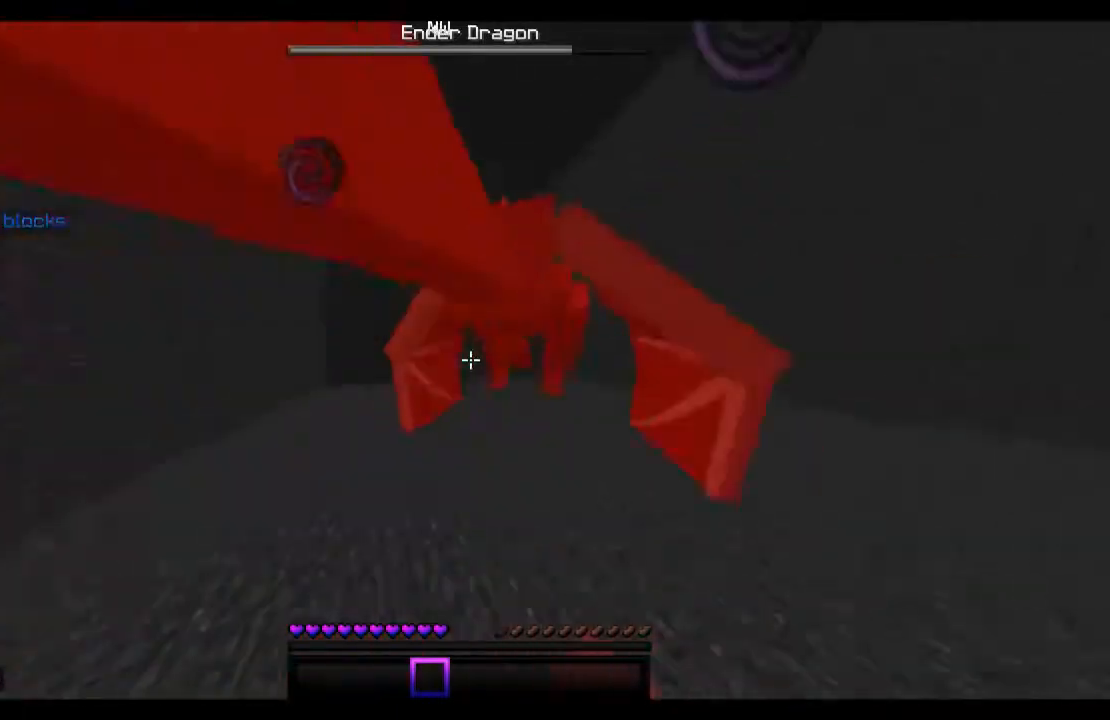
{"keys": ["w"], "mouse": [], "events": [[33, "mouse_left", "up"], [67, "mouse_left", "down"], [67, "space", "down"], [133, "mouse_left", "up"], [233, "mouse_left", "down"], [333, "mouse_left", "up"], [367, "mouse_left", "down"], [467, "mouse_left", "up"], [467, "space", "up"]]}
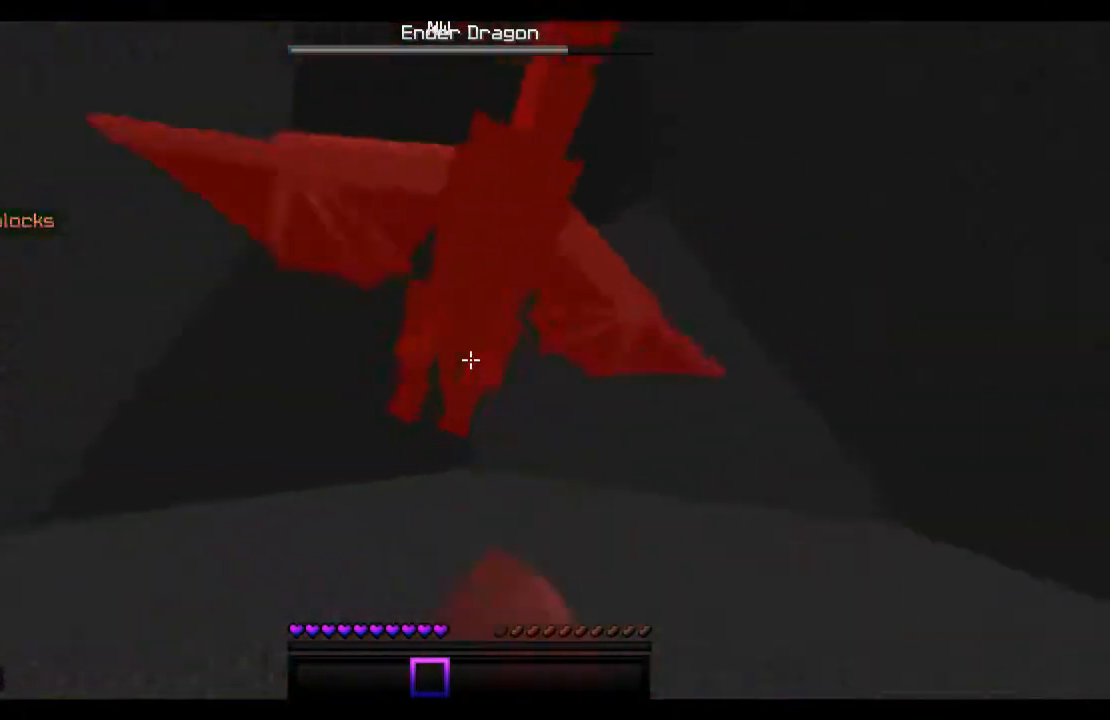
{"keys": ["space", "w"], "mouse": ["left"], "events": [[33, "mouse_left", "down"], [133, "mouse_left", "up"], [167, "mouse_left", "down"], [167, "space", "down"], [233, "mouse_left", "up"], [333, "mouse_left", "down"], [367, "mouse_left", "up"], [467, "mouse_left", "down"]]}
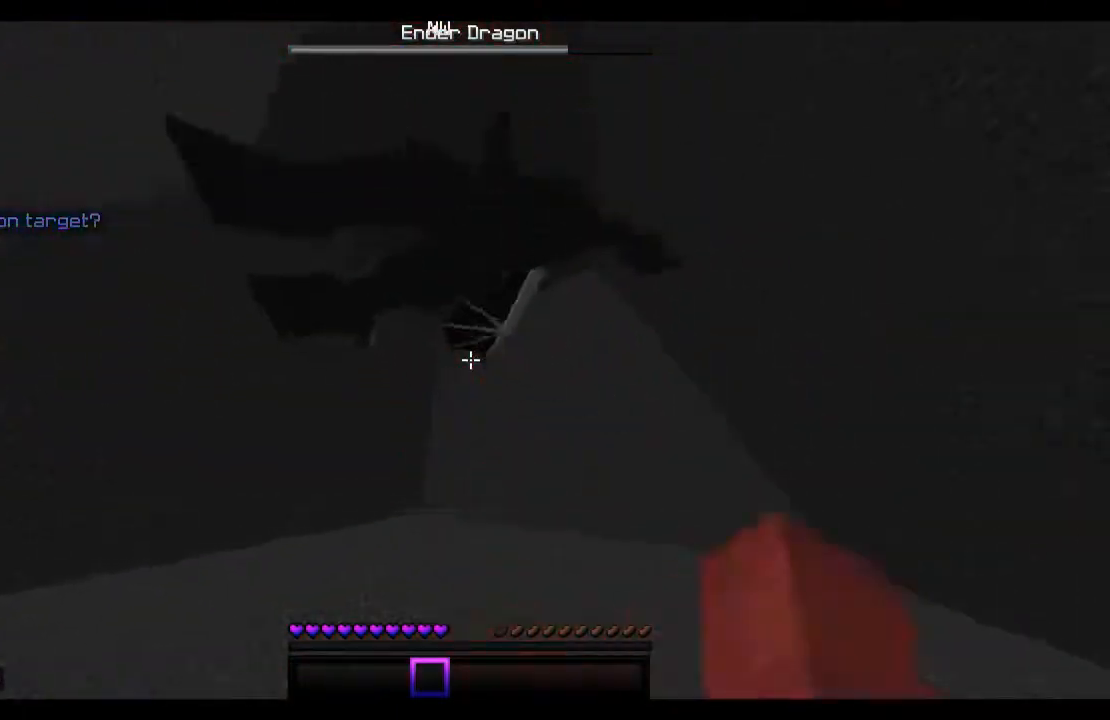
{"keys": ["a", "w"], "mouse": [], "events": [[33, "mouse_left", "up"], [133, "mouse_left", "down"], [233, "space", "up"], [267, "a", "down"], [267, "mouse_left", "up"]]}
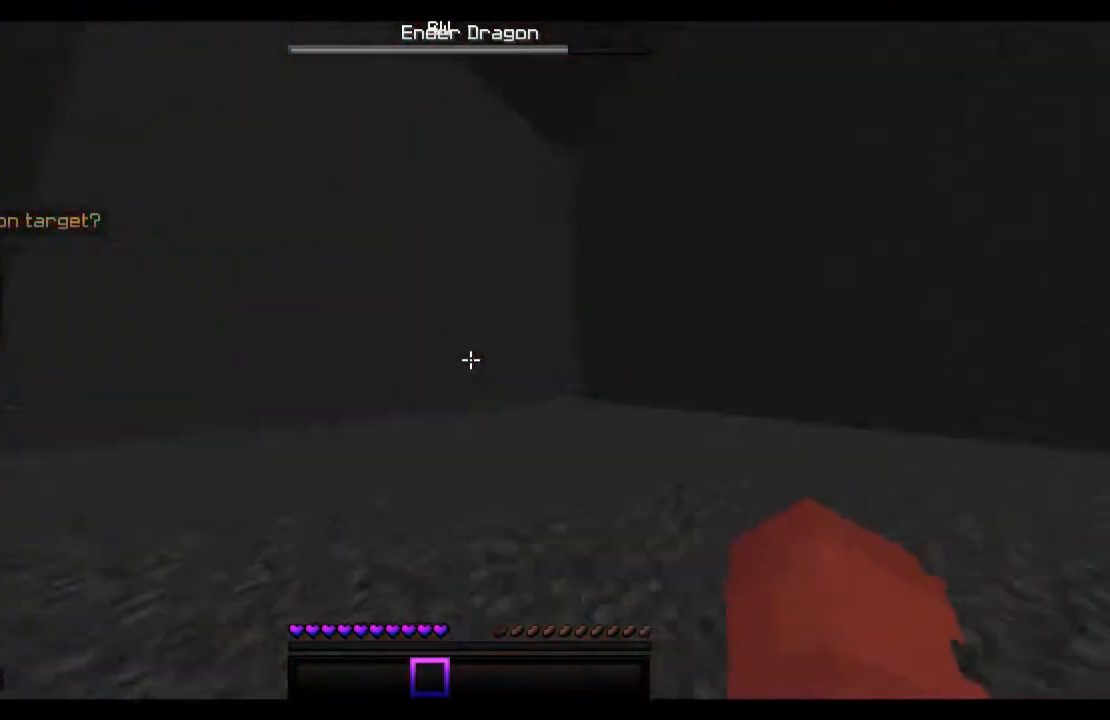
{"keys": ["w"], "mouse": [], "events": [[267, "a", "up"]]}
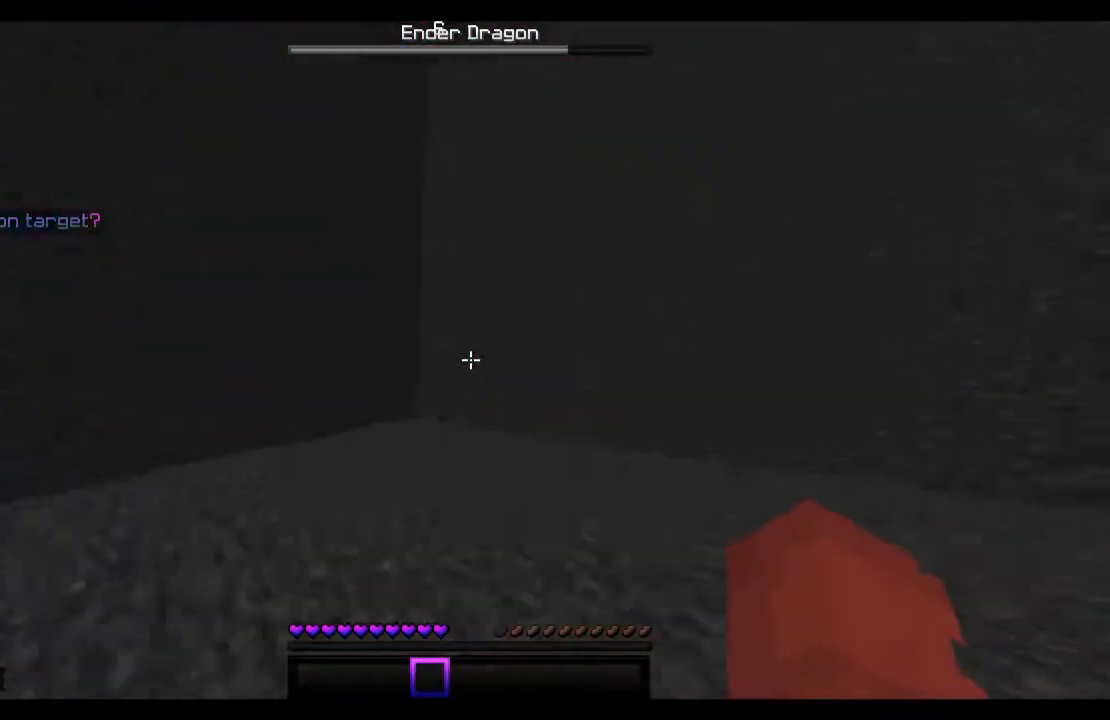
{"keys": ["w"], "mouse": [], "events": []}
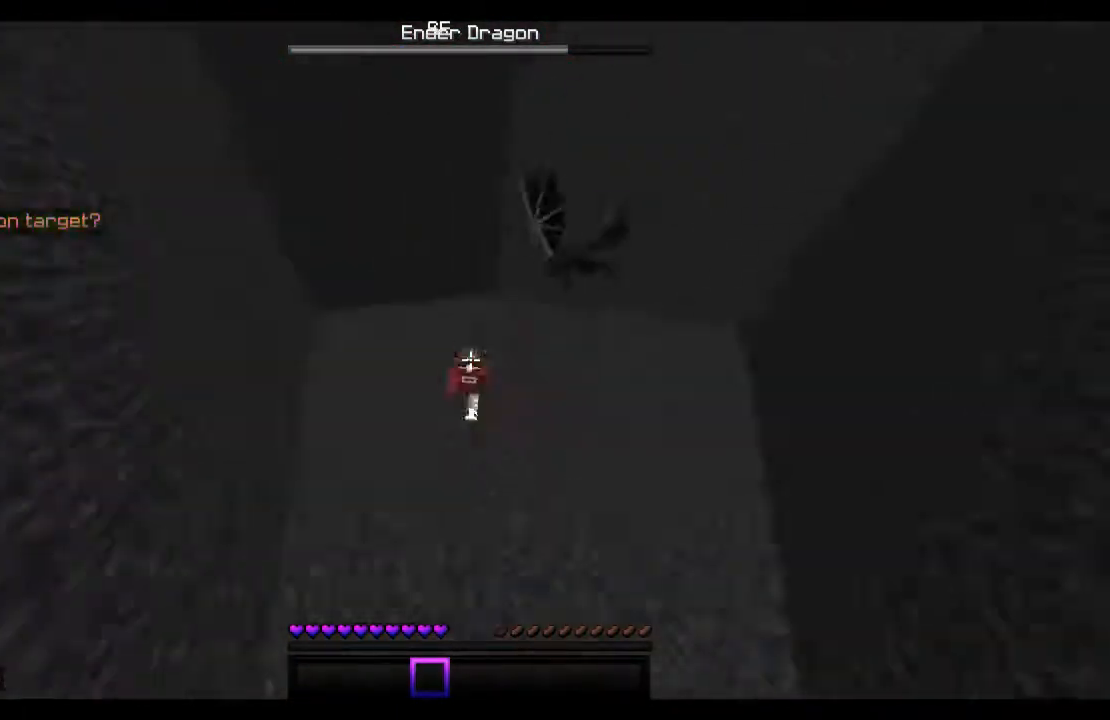
{"keys": [], "mouse": [], "events": [[367, "w", "up"]]}
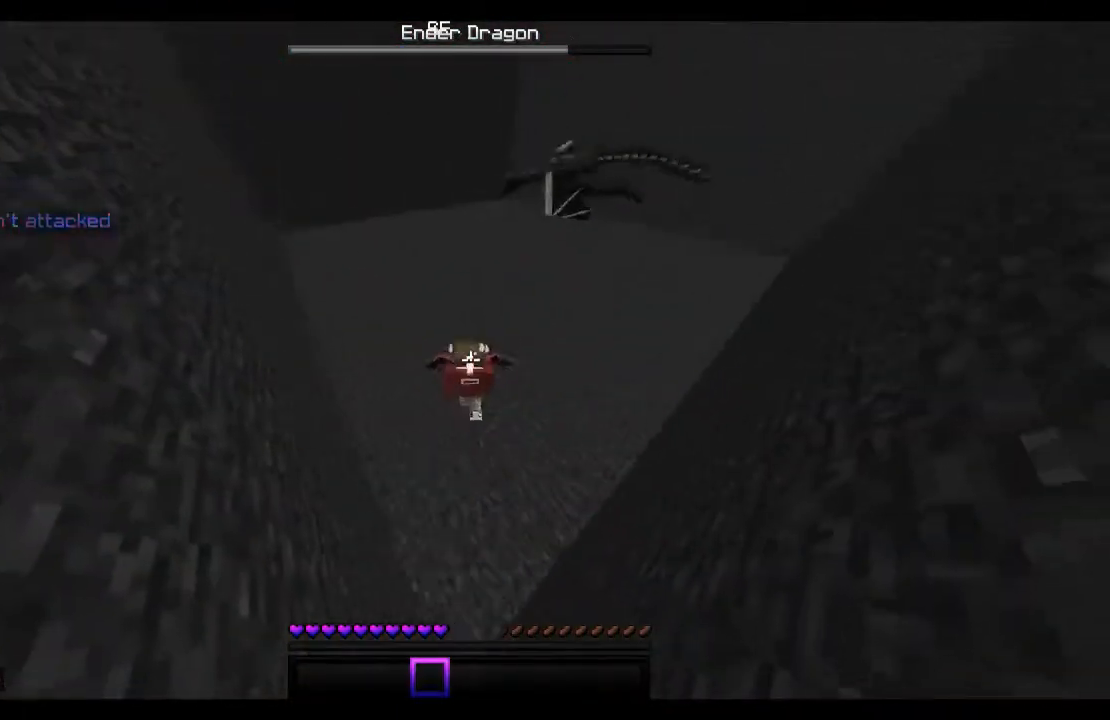
{"keys": [], "mouse": [], "events": []}
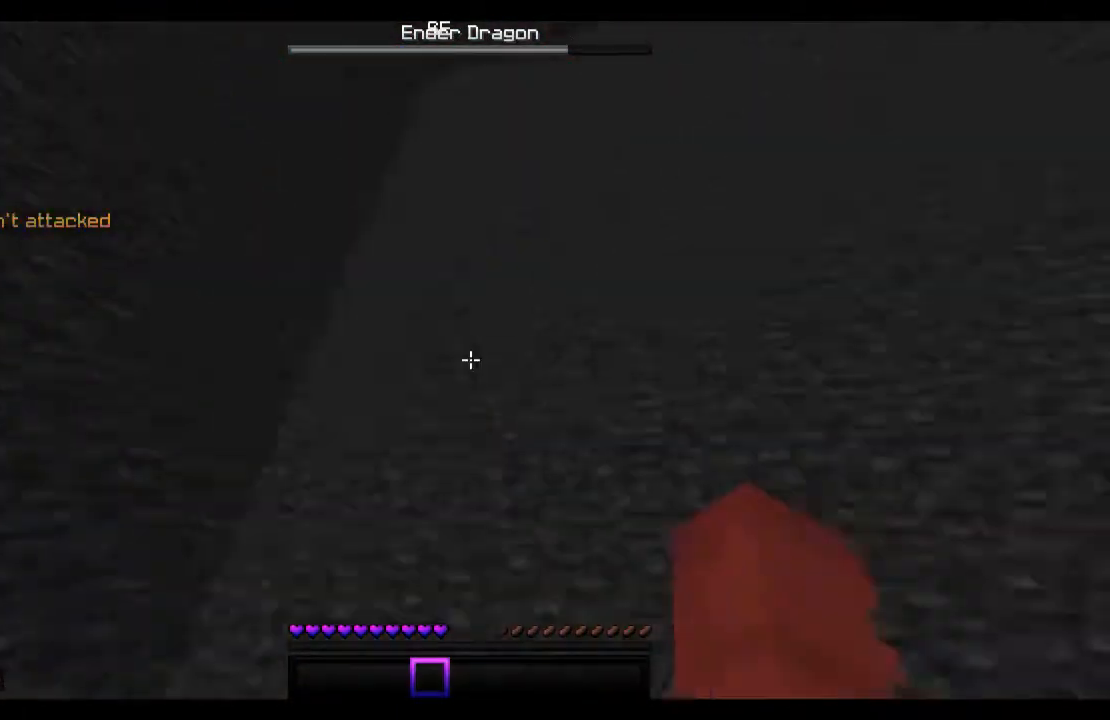
{"keys": ["w"], "mouse": [], "events": [[33, "w", "down"], [233, "mouse_left", "down"], [267, "mouse_left", "up"], [367, "mouse_left", "down"], [433, "mouse_left", "up"]]}
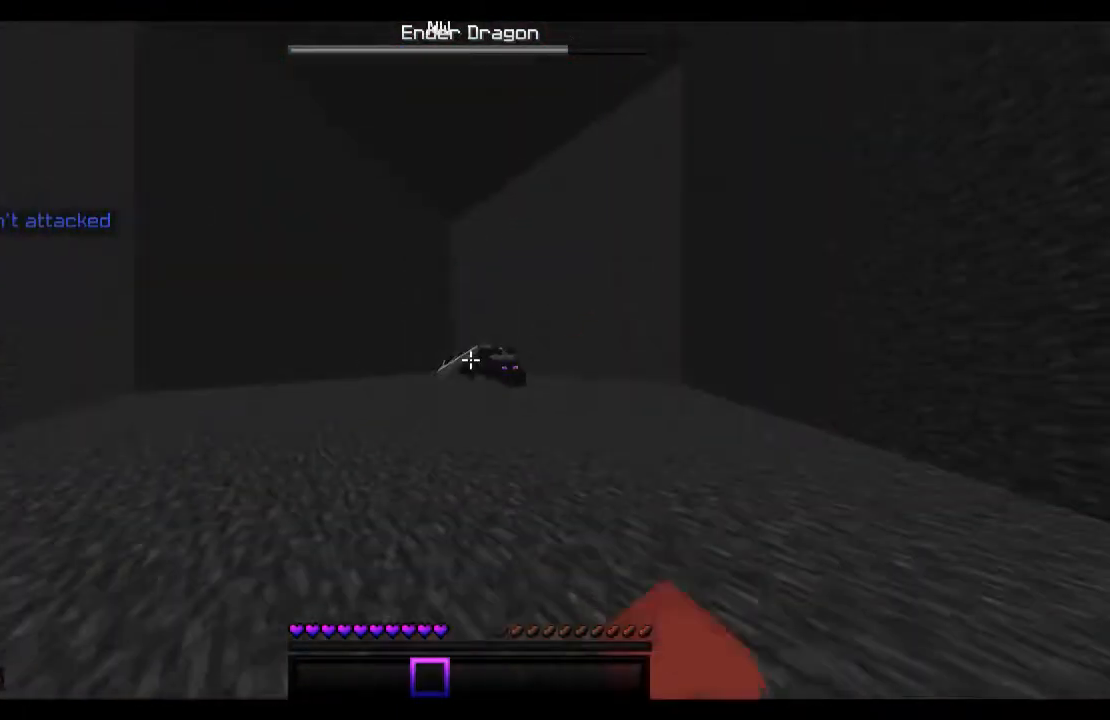
{"keys": ["a", "w"], "mouse": ["left"], "events": [[33, "mouse_left", "down"], [67, "mouse_left", "up"], [133, "a", "down"], [167, "mouse_left", "down"], [267, "mouse_left", "up"], [367, "mouse_left", "down"], [433, "mouse_left", "up"], [467, "mouse_left", "down"]]}
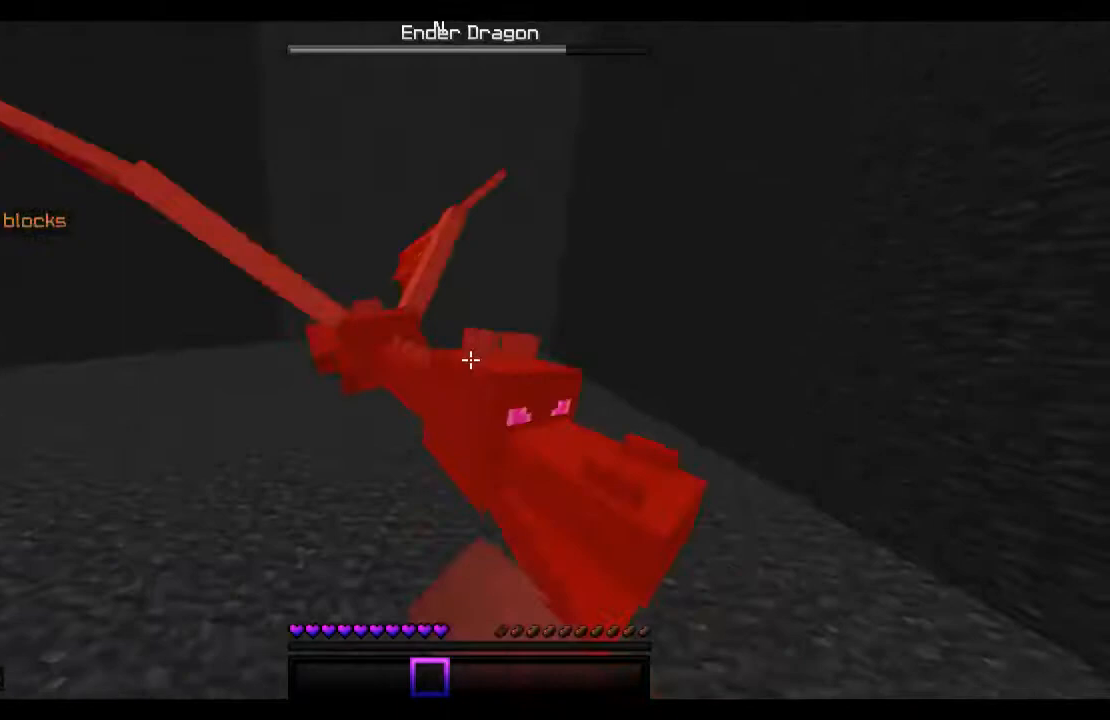
{"keys": ["a", "w"], "mouse": ["left"], "events": [[67, "mouse_left", "up"], [167, "mouse_left", "down"], [233, "mouse_left", "up"], [267, "mouse_left", "down"], [367, "mouse_left", "up"], [467, "mouse_left", "down"]]}